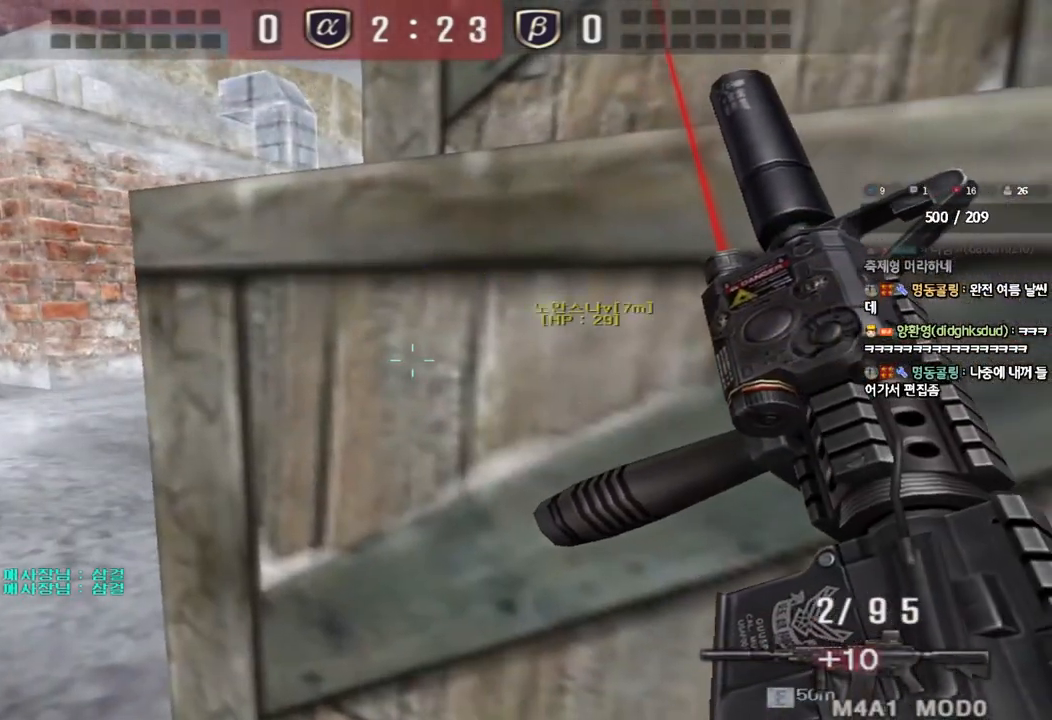
Gameplay with keyboard; each line is a JSON object with the keys held at the frame after it. "events" lists presses ("down") and releases ("up") of "a", "ctrl", "d", "e", "f", "q", "r", "s", "shift", "space", "tab" and "w" between this image and that frame as [ms after this image, input, new state], when the widget could be followed in between. No other keys are recorded. Mouse input is not recorded.
{"keys": ["shift"], "events": []}
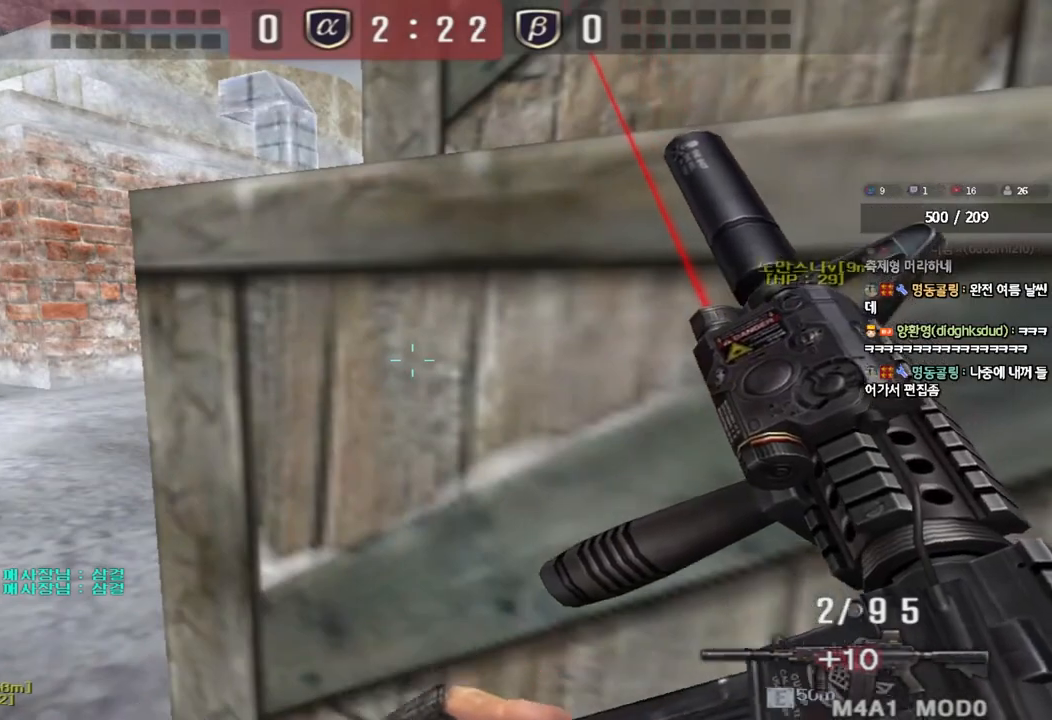
{"keys": ["shift"], "events": []}
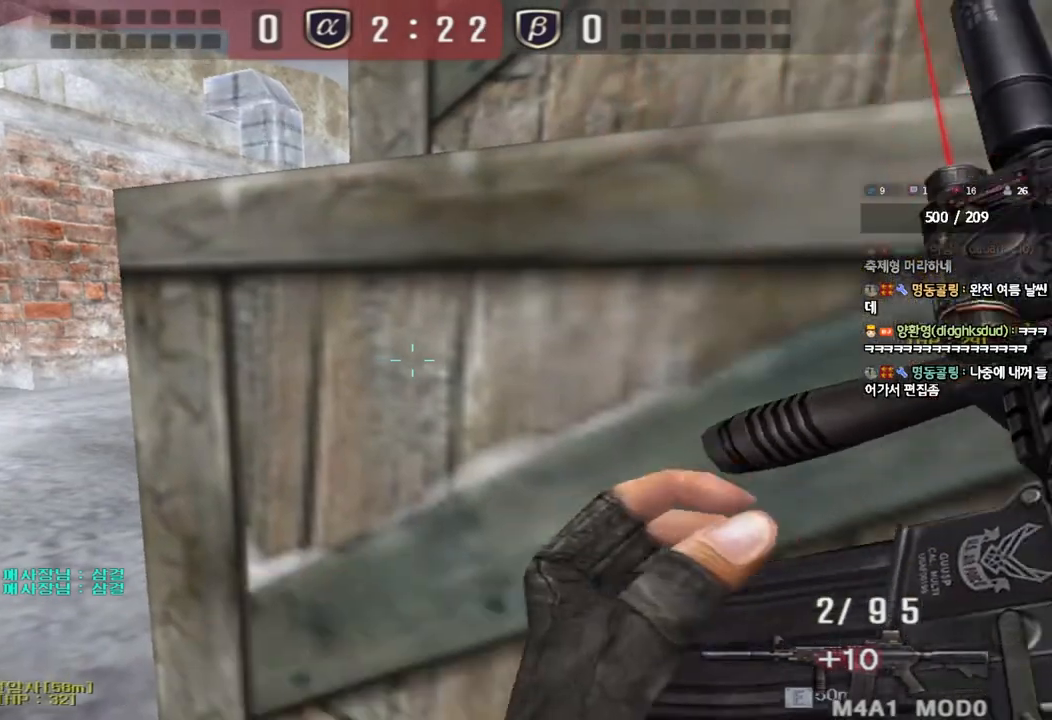
{"keys": ["shift"], "events": []}
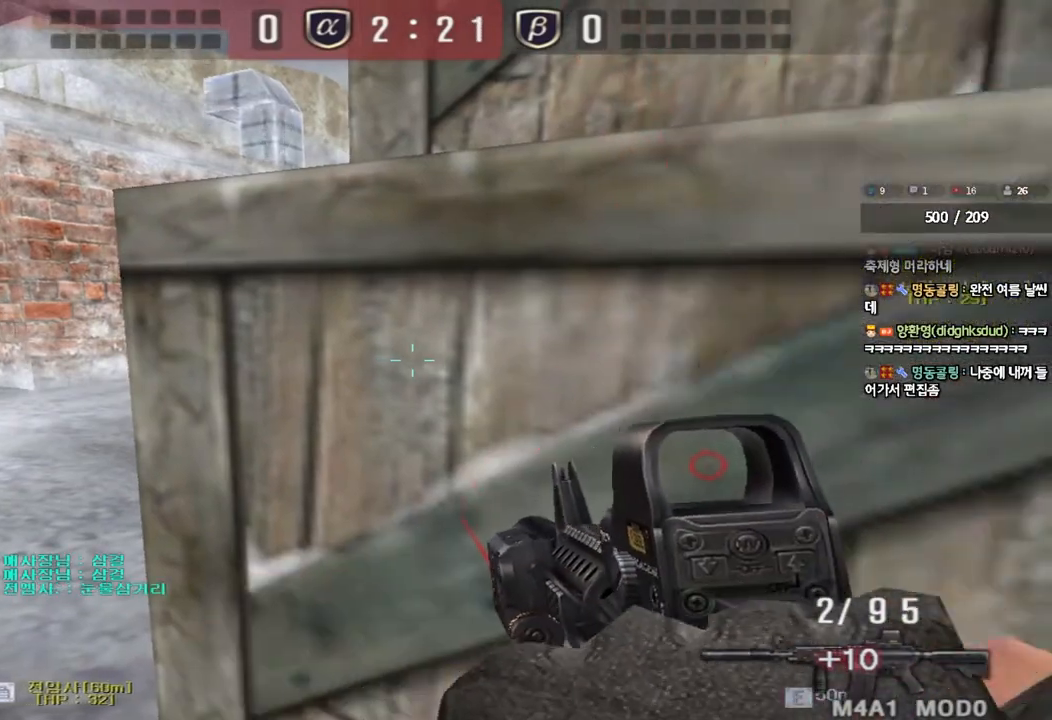
{"keys": ["a", "shift", "w"], "events": [[17, "a", "down"], [17, "w", "down"]]}
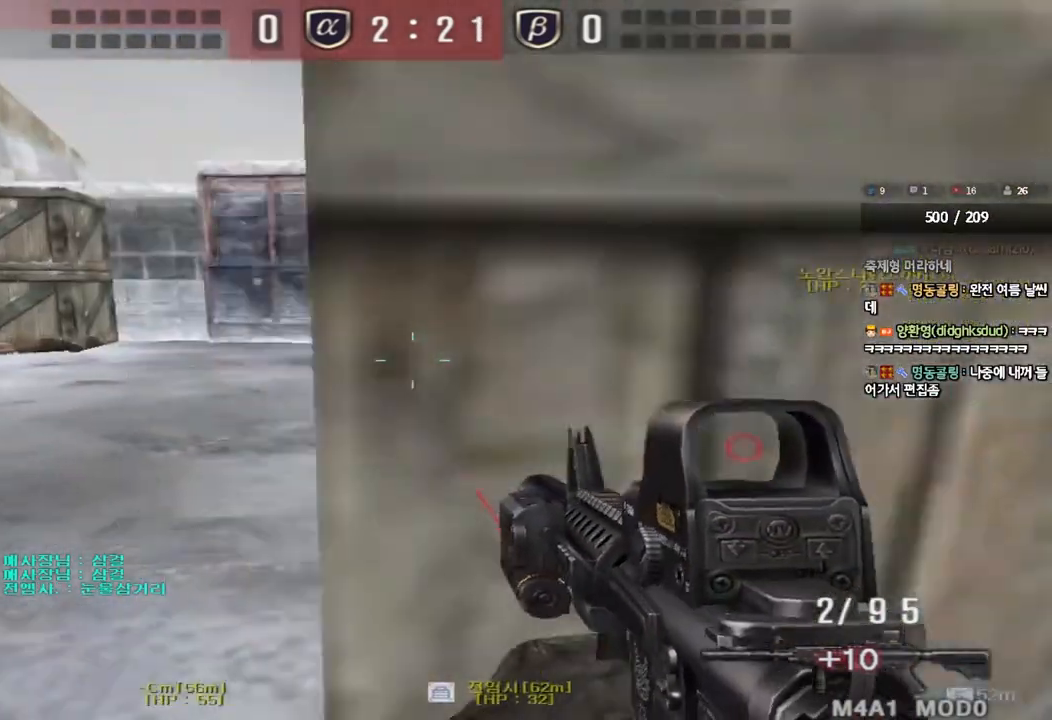
{"keys": ["a", "w"], "events": [[33, "shift", "up"], [267, "ctrl", "down"], [283, "w", "up"], [300, "a", "up"], [383, "ctrl", "up"], [400, "a", "down"], [400, "w", "down"]]}
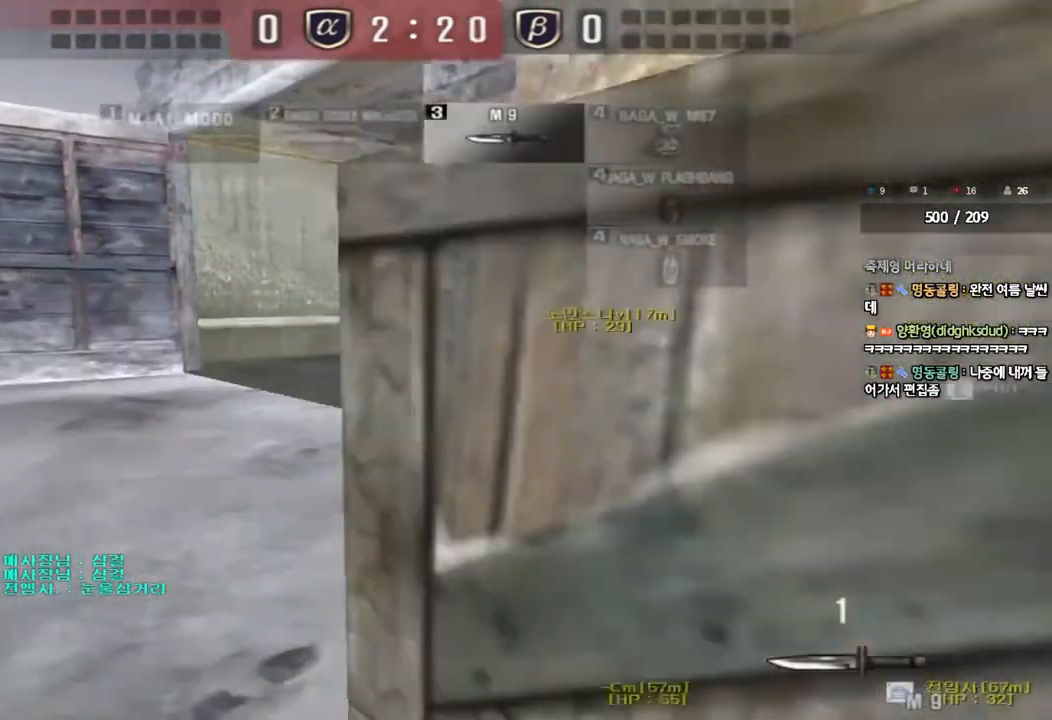
{"keys": ["a", "w"], "events": [[167, "ctrl", "down"], [183, "w", "up"], [200, "a", "up"], [283, "a", "down"], [283, "ctrl", "up"], [283, "w", "down"]]}
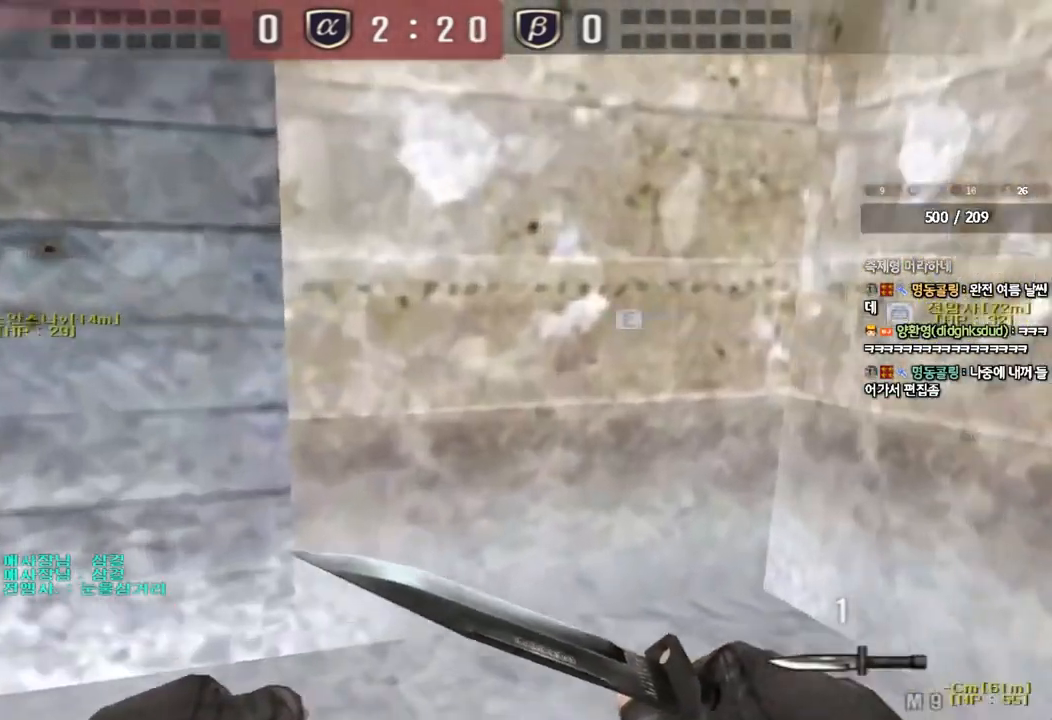
{"keys": ["ctrl"], "events": [[67, "ctrl", "down"], [83, "a", "up"], [83, "w", "up"], [183, "ctrl", "up"], [183, "w", "down"], [200, "a", "down"], [467, "ctrl", "down"], [483, "w", "up"], [500, "a", "up"]]}
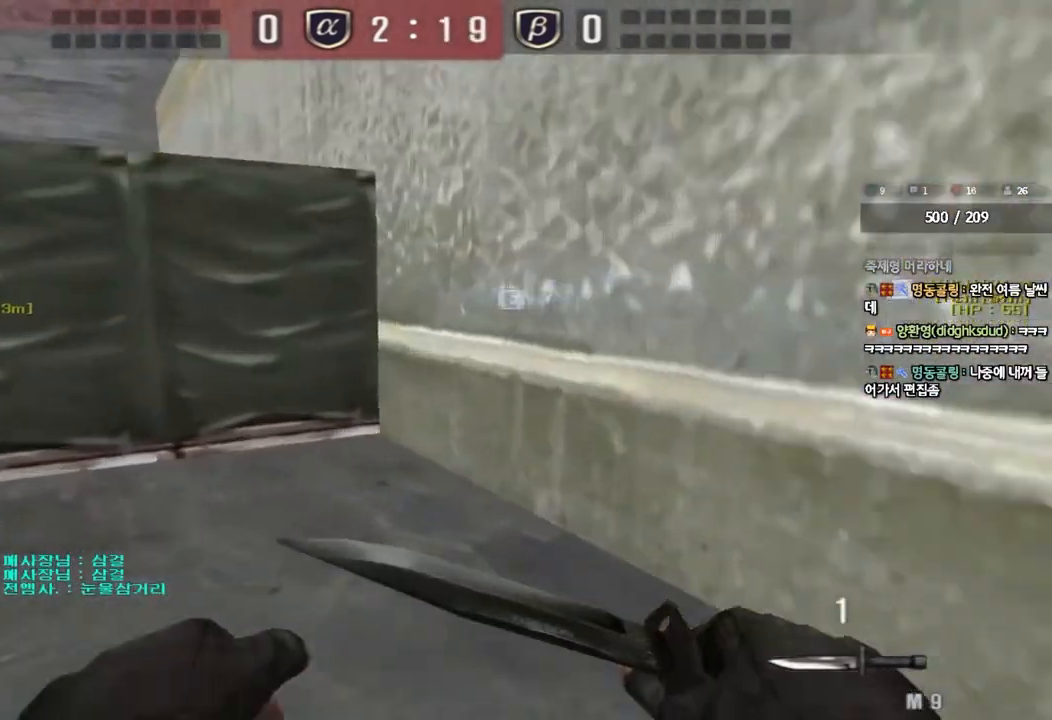
{"keys": ["a", "w"], "events": [[83, "ctrl", "up"], [100, "a", "down"], [100, "w", "down"], [383, "ctrl", "down"], [383, "w", "up"], [400, "a", "up"], [483, "ctrl", "up"], [500, "a", "down"], [500, "w", "down"]]}
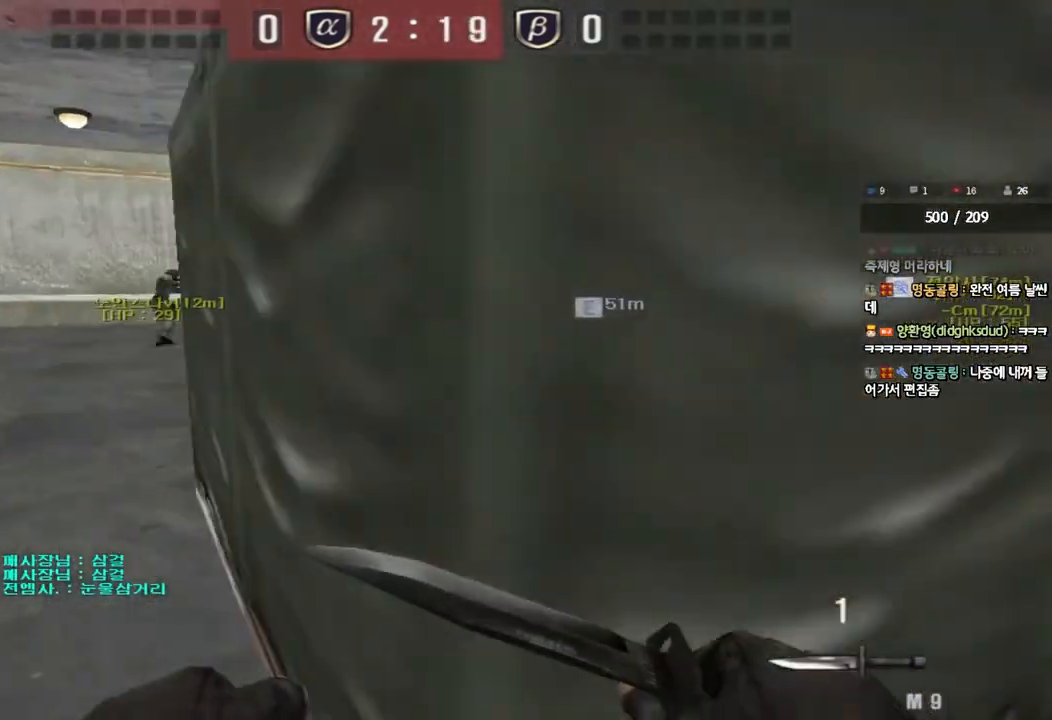
{"keys": ["d", "w"], "events": [[350, "ctrl", "down"], [350, "w", "up"], [367, "a", "up"], [450, "ctrl", "up"], [450, "w", "down"], [467, "d", "down"]]}
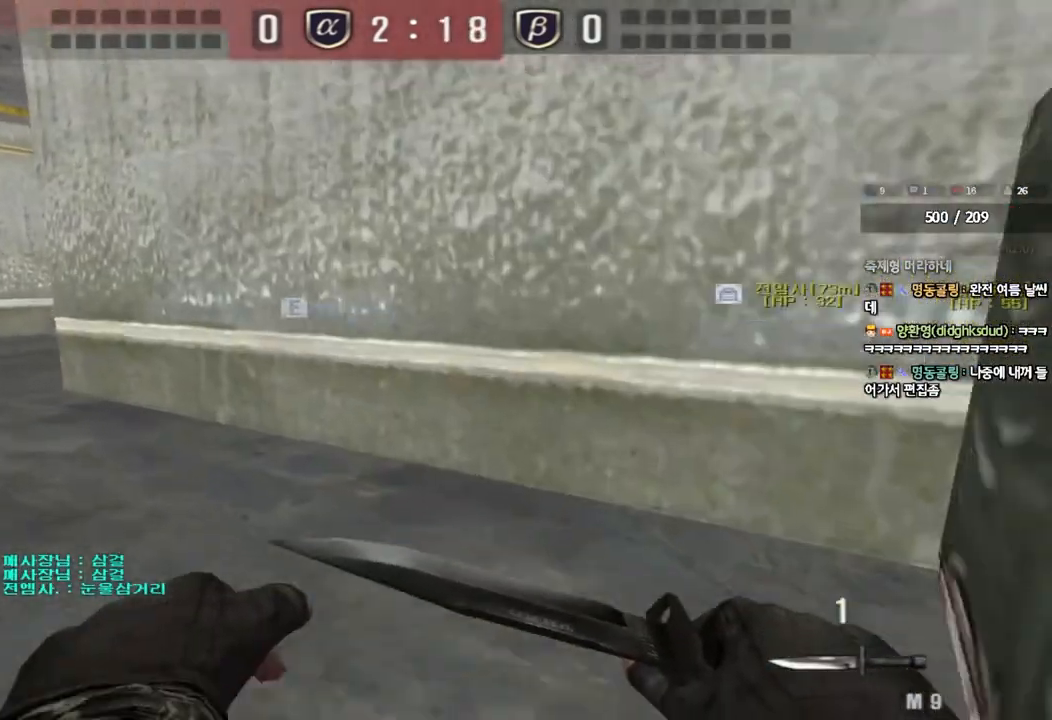
{"keys": ["a", "w"], "events": [[267, "ctrl", "down"], [283, "d", "up"], [283, "w", "up"], [383, "a", "down"], [400, "ctrl", "up"], [400, "w", "down"]]}
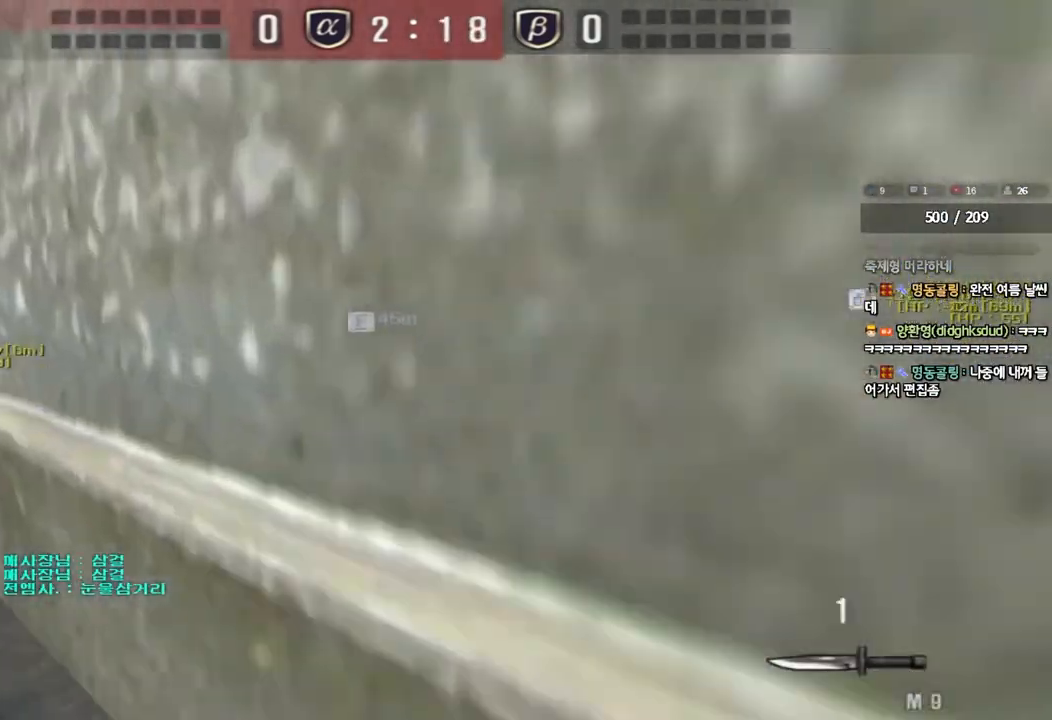
{"keys": ["a", "w"], "events": [[133, "ctrl", "down"], [150, "w", "up"], [167, "a", "up"], [250, "ctrl", "up"], [267, "a", "down"], [267, "w", "down"]]}
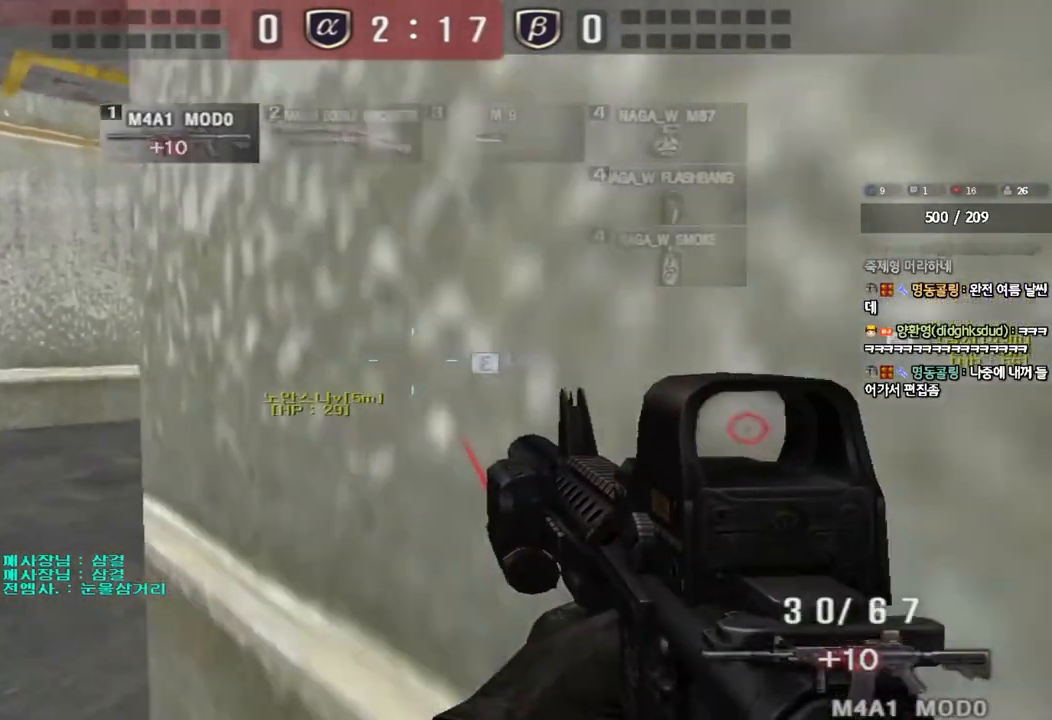
{"keys": [], "events": [[17, "ctrl", "down"], [33, "w", "up"], [50, "a", "up"], [133, "ctrl", "up"], [150, "a", "down"], [150, "w", "down"], [400, "ctrl", "down"], [417, "w", "up"], [433, "a", "up"], [500, "ctrl", "up"]]}
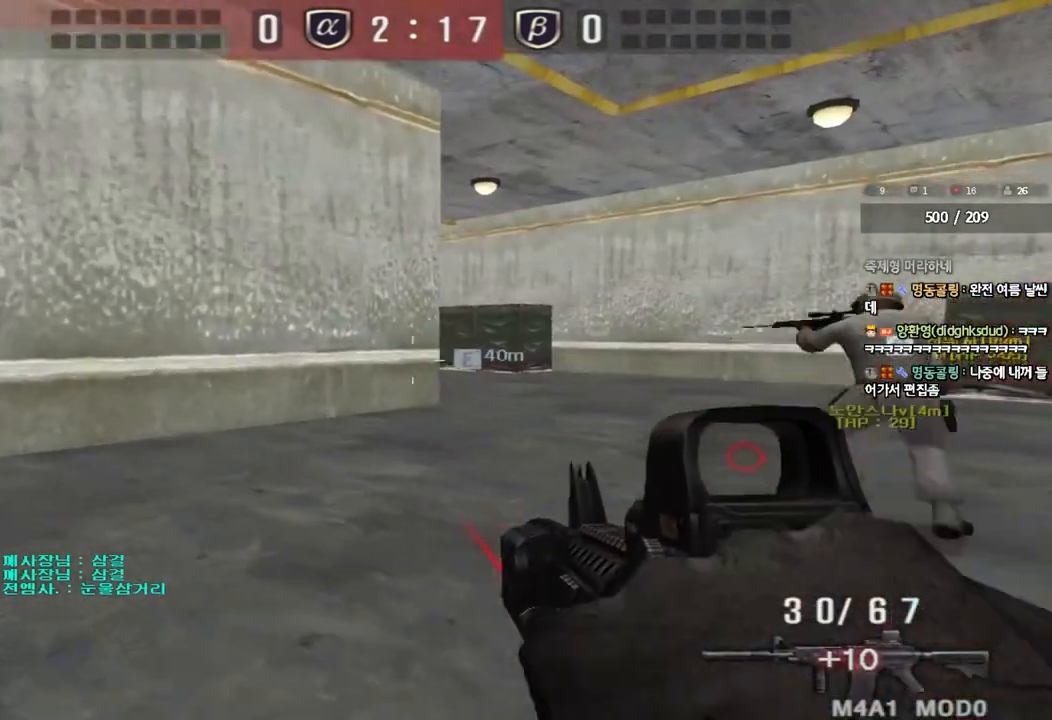
{"keys": ["a", "w"], "events": [[33, "a", "down"], [33, "w", "down"], [283, "ctrl", "down"], [300, "w", "up"], [317, "a", "up"], [400, "ctrl", "up"], [417, "w", "down"], [433, "a", "down"]]}
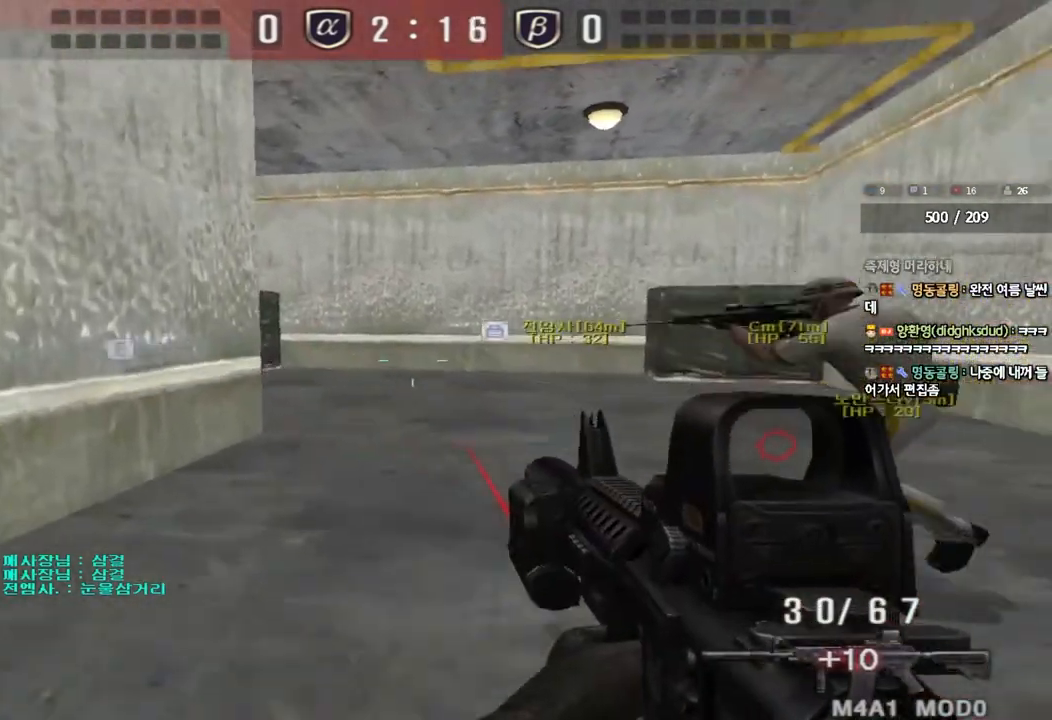
{"keys": ["a", "shift", "w"], "events": [[67, "w", "up"], [100, "a", "up"], [167, "w", "down"], [200, "a", "down"], [250, "shift", "down"]]}
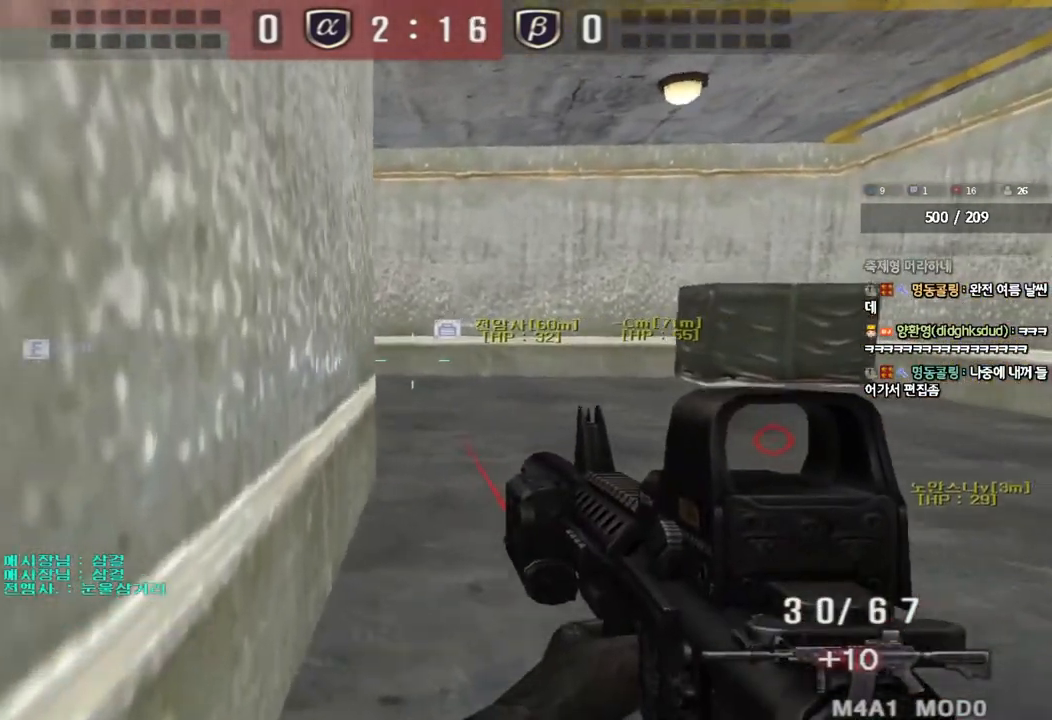
{"keys": ["shift", "w"], "events": [[300, "a", "up"]]}
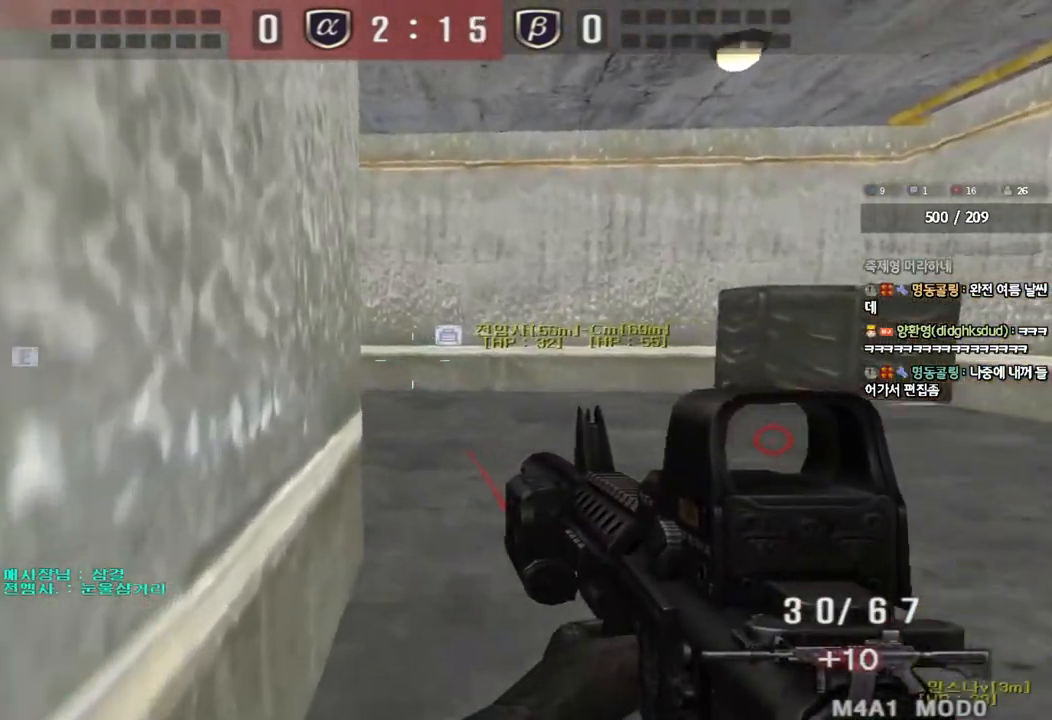
{"keys": ["ctrl"], "events": [[200, "w", "up"], [217, "shift", "up"], [267, "ctrl", "down"]]}
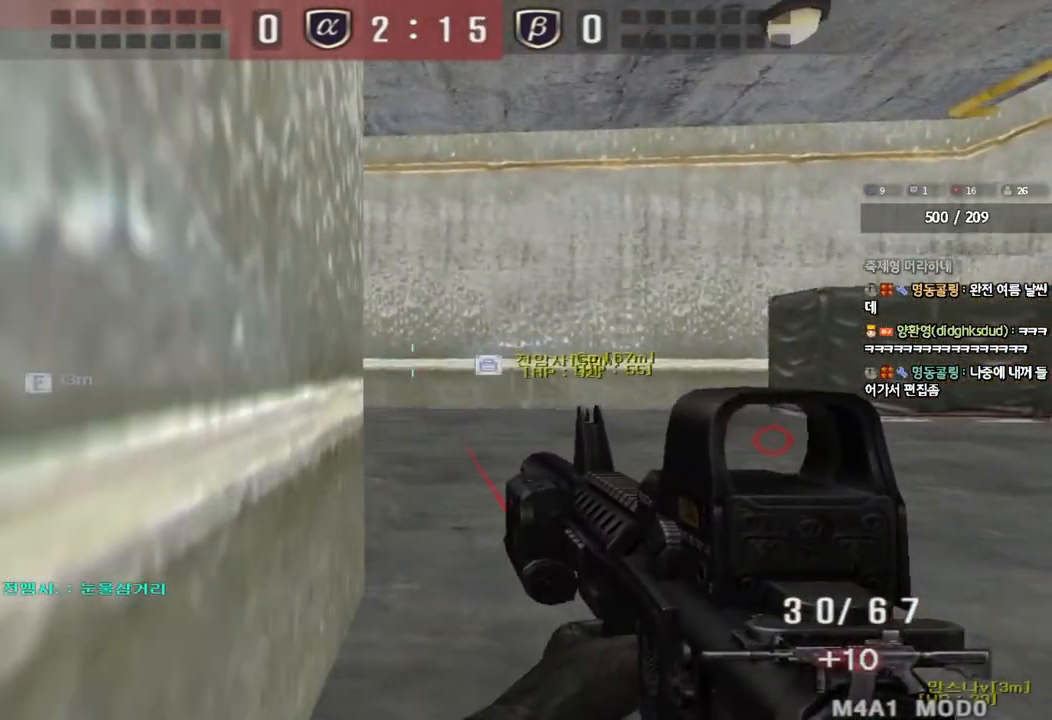
{"keys": ["ctrl"], "events": [[150, "s", "down"], [167, "a", "down"], [267, "a", "up"], [267, "s", "up"]]}
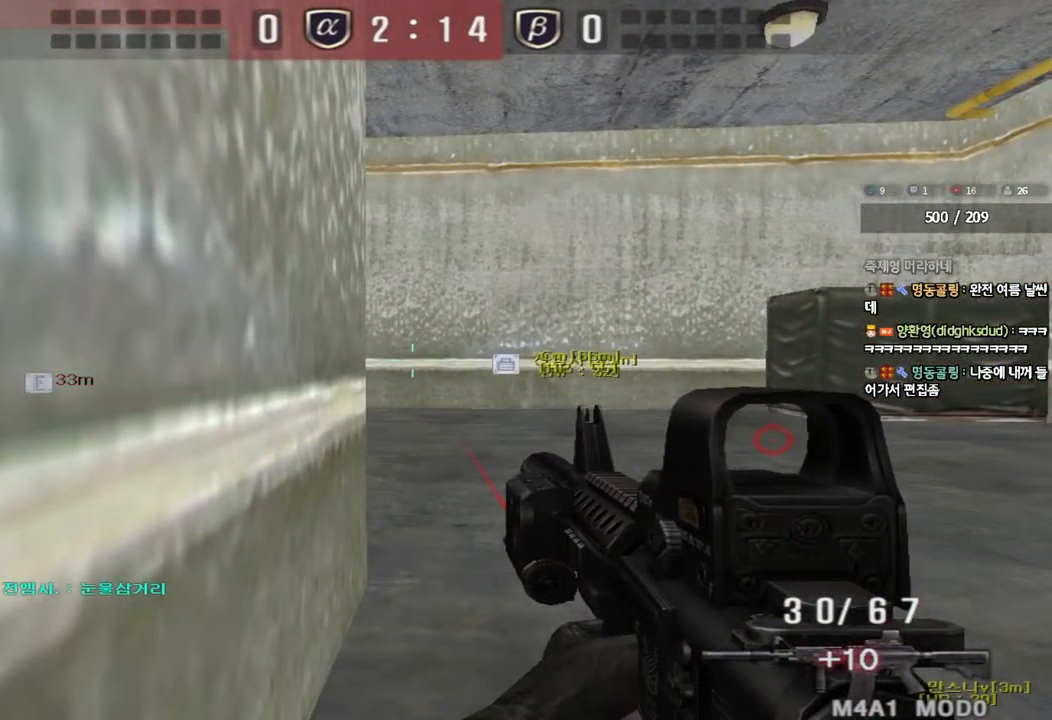
{"keys": ["ctrl", "s"], "events": [[350, "s", "down"]]}
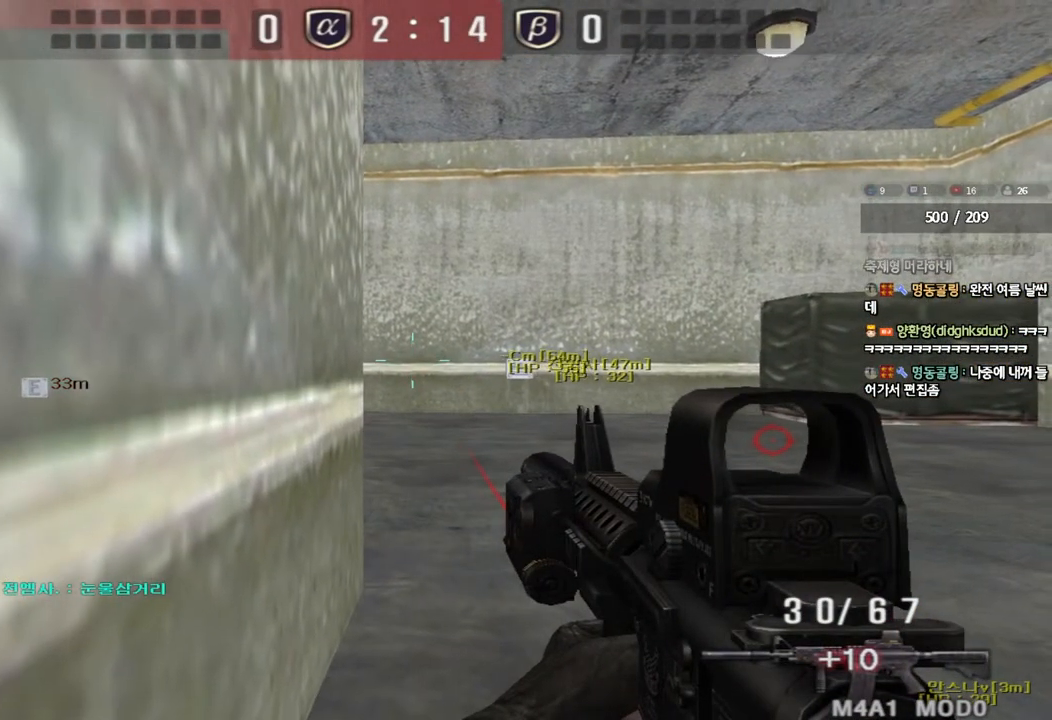
{"keys": ["ctrl", "w"], "events": [[17, "s", "up"], [200, "w", "down"], [417, "w", "up"], [483, "w", "down"]]}
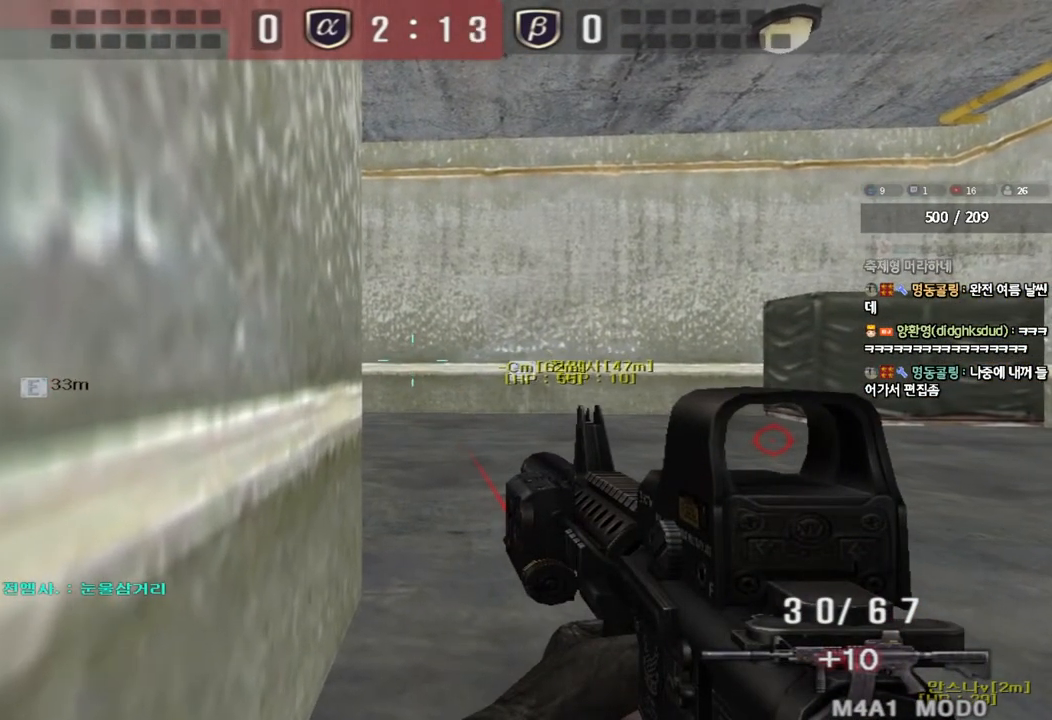
{"keys": ["d", "w"], "events": [[283, "ctrl", "up"], [317, "d", "down"]]}
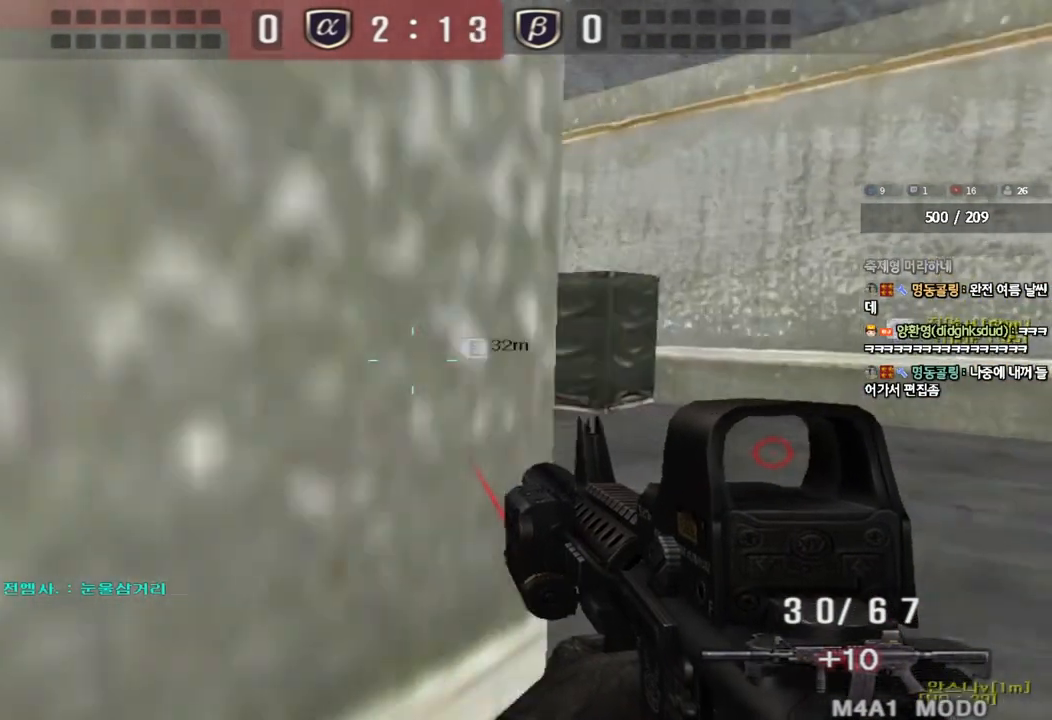
{"keys": ["ctrl"], "events": [[67, "ctrl", "down"], [67, "d", "up"], [83, "w", "up"], [150, "ctrl", "up"], [167, "d", "down"], [167, "w", "down"], [483, "ctrl", "down"], [483, "d", "up"], [500, "w", "up"]]}
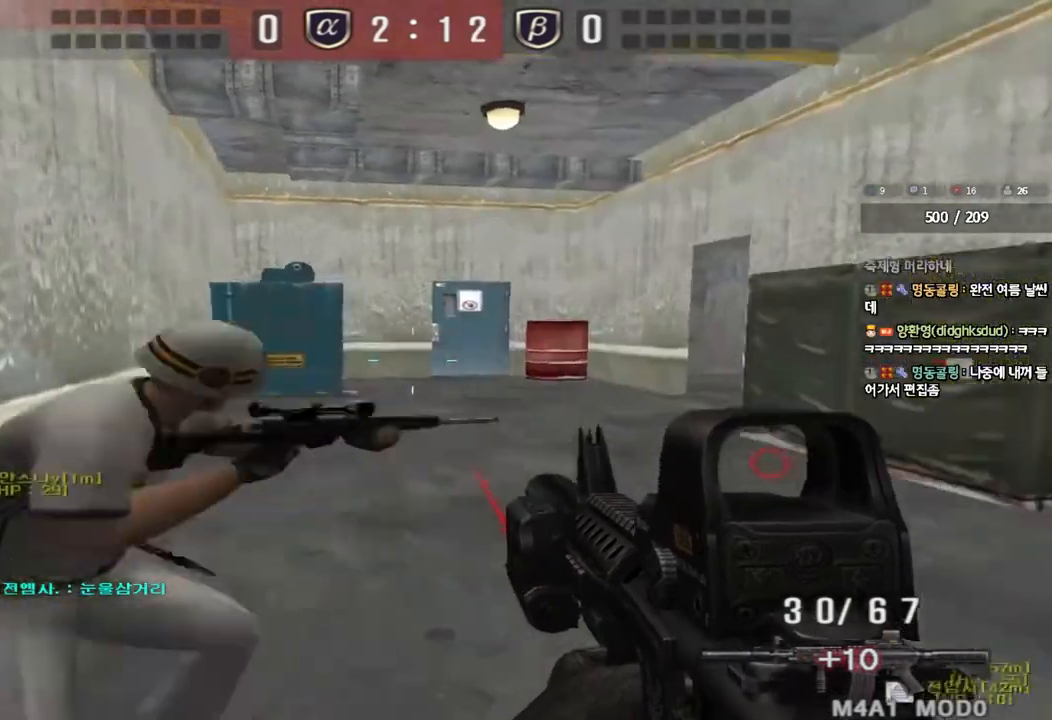
{"keys": ["a", "w"], "events": [[83, "ctrl", "up"], [83, "d", "down"], [83, "w", "down"], [300, "ctrl", "down"], [300, "d", "up"], [317, "w", "up"], [400, "a", "down"], [417, "ctrl", "up"], [417, "w", "down"]]}
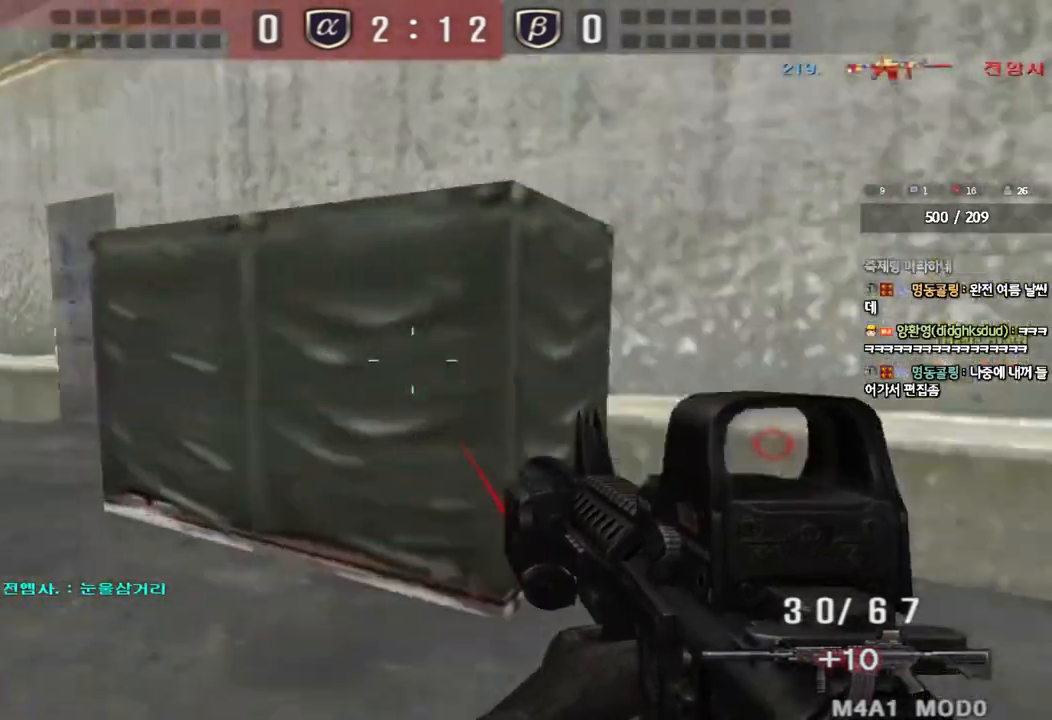
{"keys": ["a", "w"], "events": [[217, "ctrl", "down"], [233, "w", "up"], [250, "a", "up"], [333, "ctrl", "up"], [333, "w", "down"], [350, "a", "down"]]}
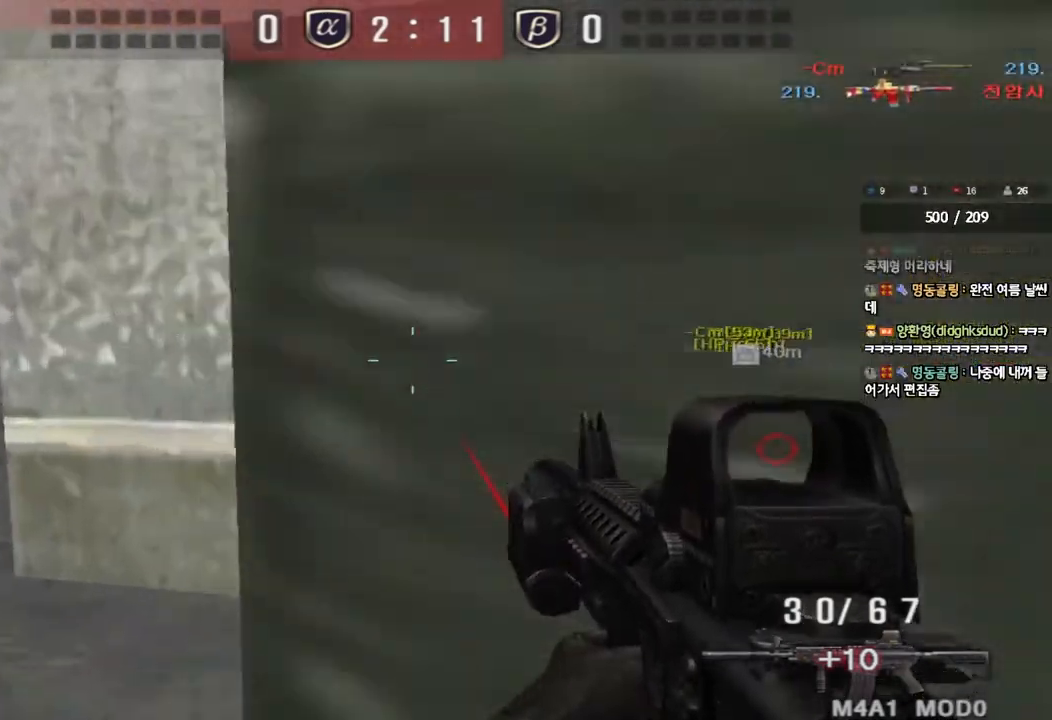
{"keys": ["a", "ctrl"], "events": [[100, "ctrl", "down"], [117, "w", "up"], [133, "a", "up"], [217, "ctrl", "up"], [217, "w", "down"], [233, "a", "down"], [483, "ctrl", "down"], [483, "w", "up"]]}
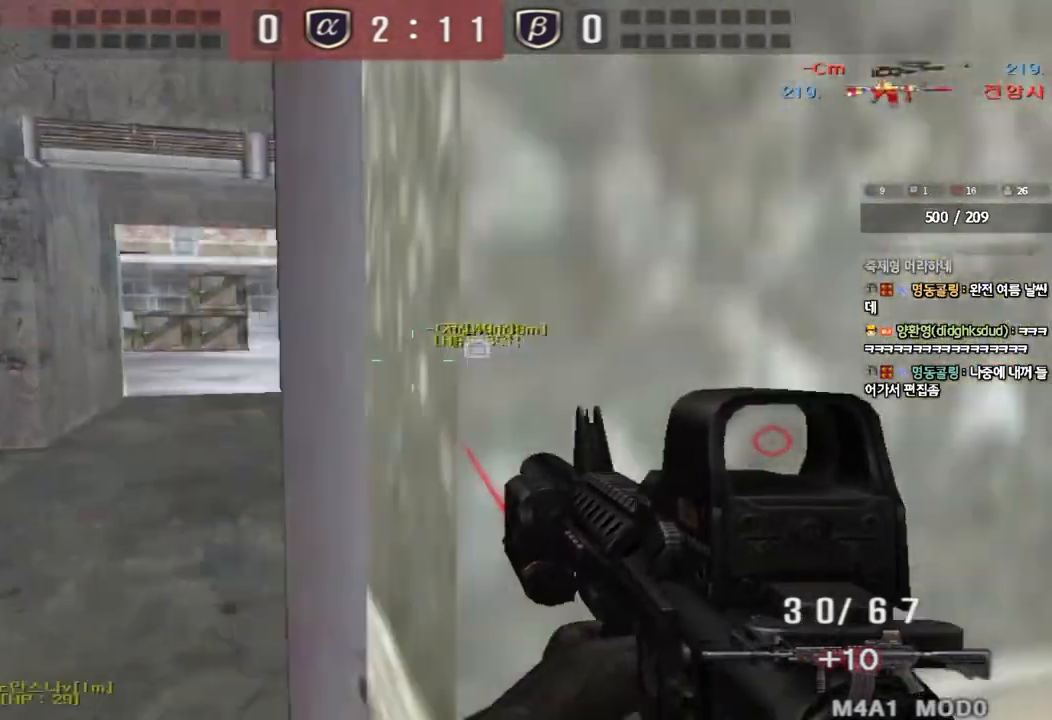
{"keys": ["a", "w"], "events": [[33, "w", "down"], [67, "ctrl", "up"]]}
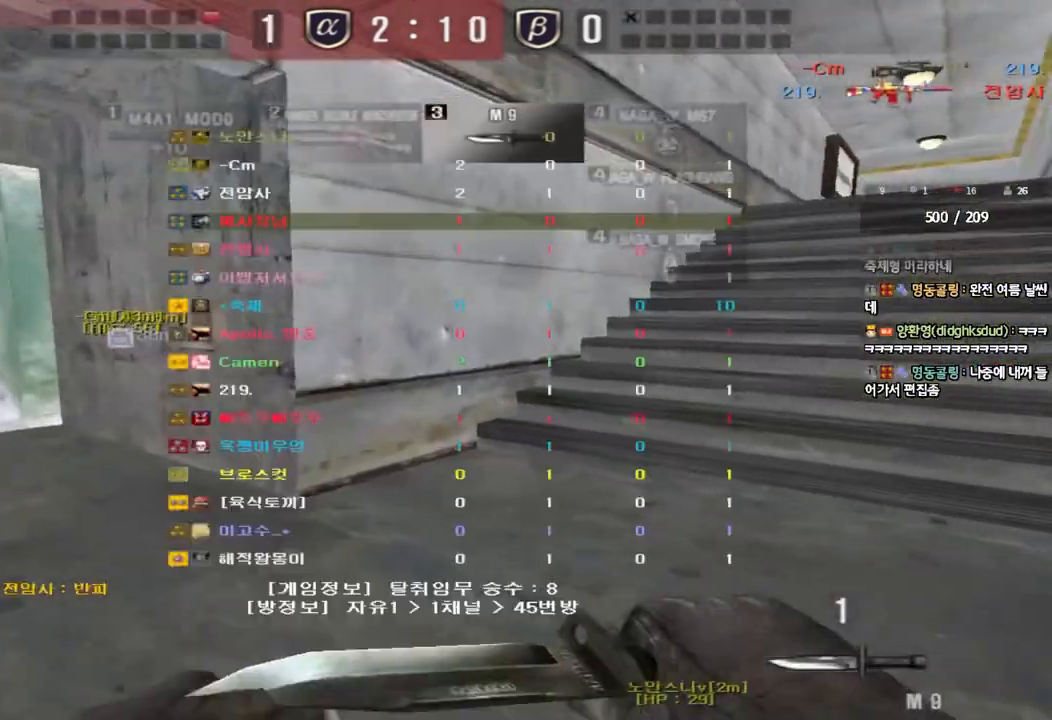
{"keys": ["a", "w"], "events": []}
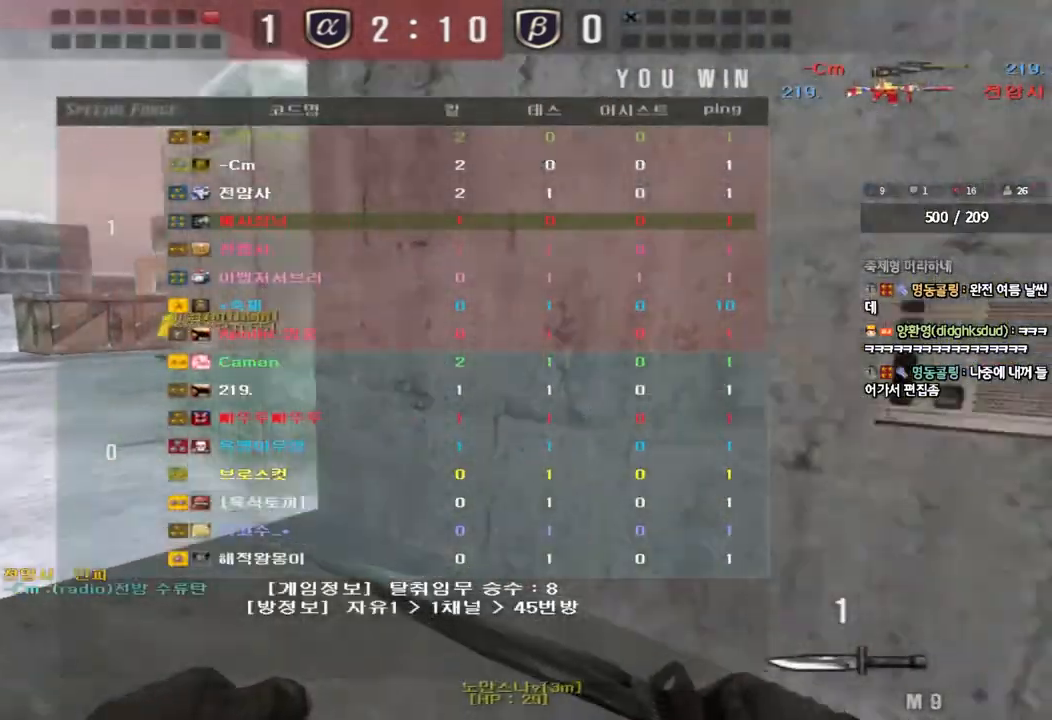
{"keys": ["d", "w"], "events": [[217, "a", "up"], [267, "d", "down"]]}
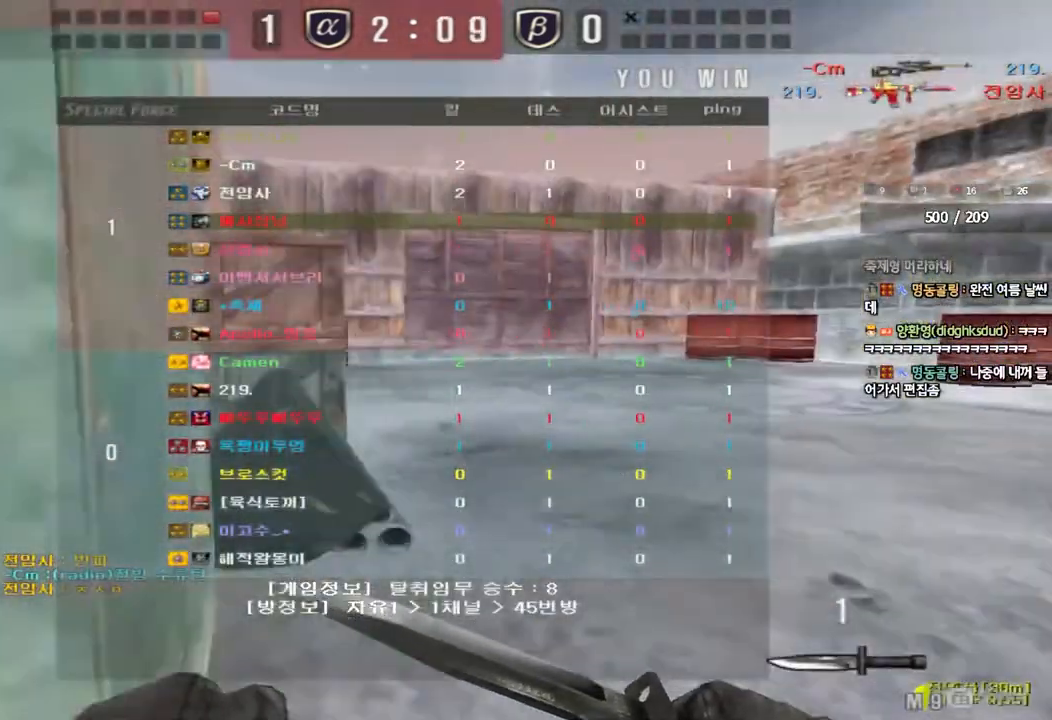
{"keys": ["d", "w"], "events": []}
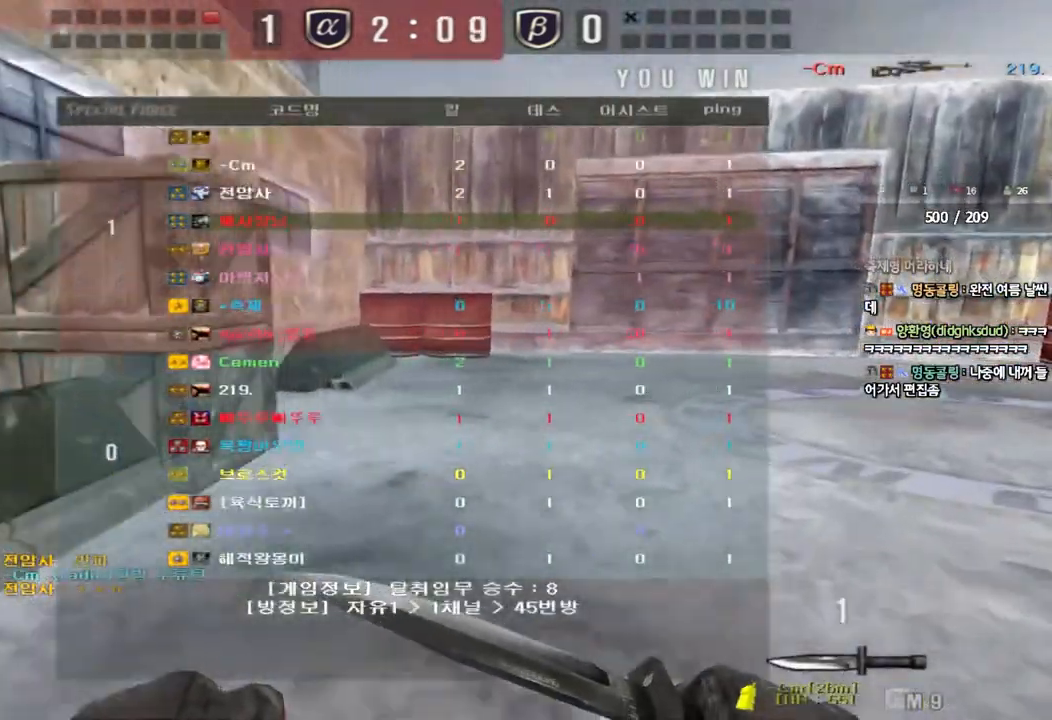
{"keys": ["d", "w"], "events": []}
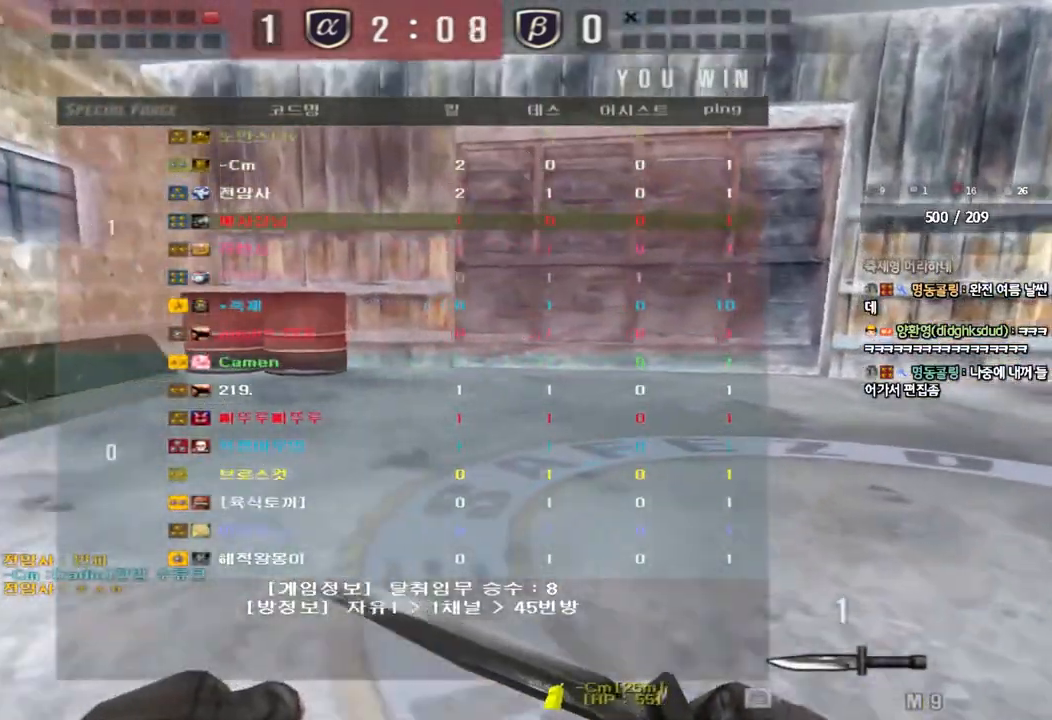
{"keys": ["a", "w"], "events": [[150, "d", "up"], [167, "a", "down"]]}